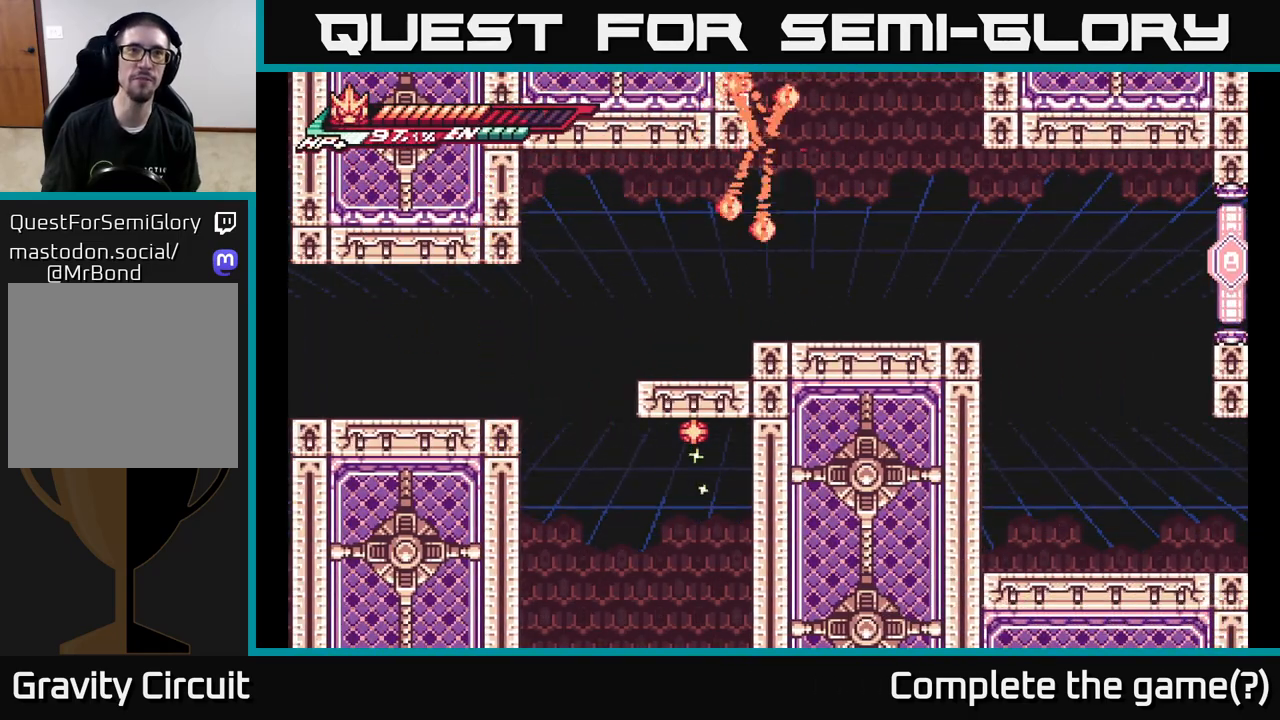
Gameplay with a controller (Xbox layout); each line is a JSON object with the inputs held at the frame after it. "events" lists button and stick changes between this image and that frame as [ms after this image, input, new state], when the widget could be followed in between.
{"buttons": [], "left_stick": "center", "right_stick": "center", "events": []}
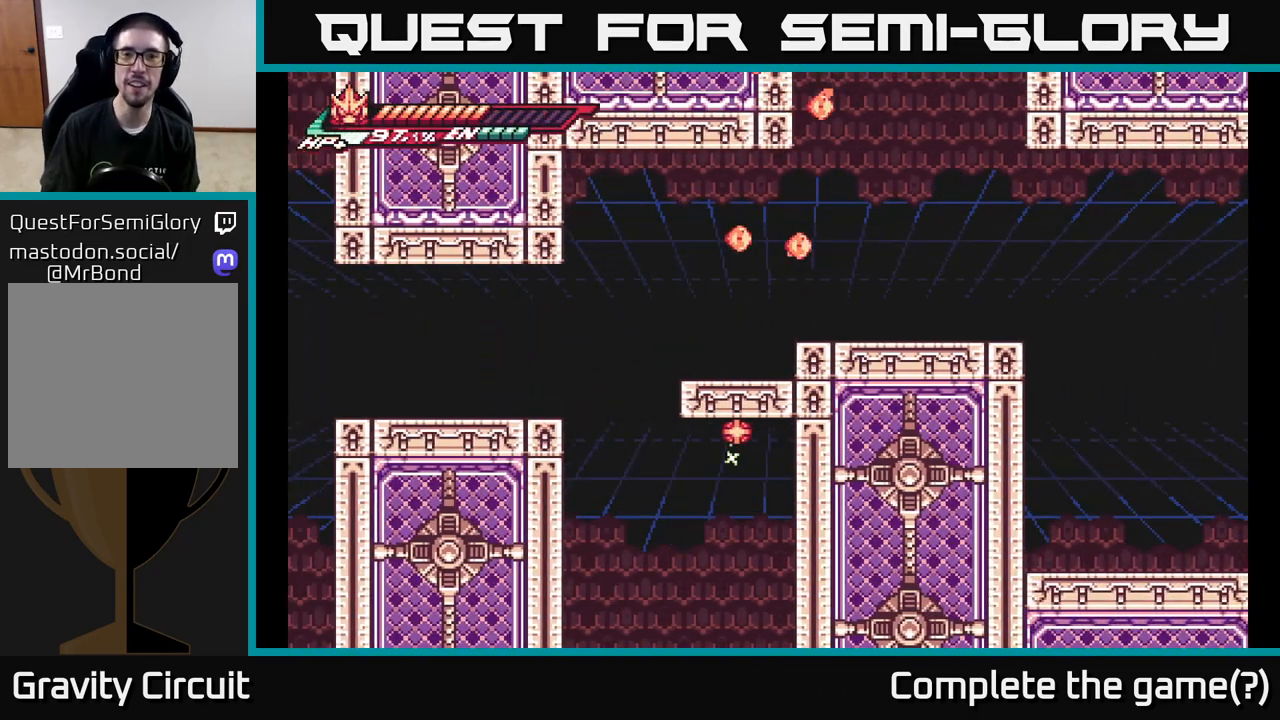
{"buttons": [], "left_stick": "center", "right_stick": "center", "events": []}
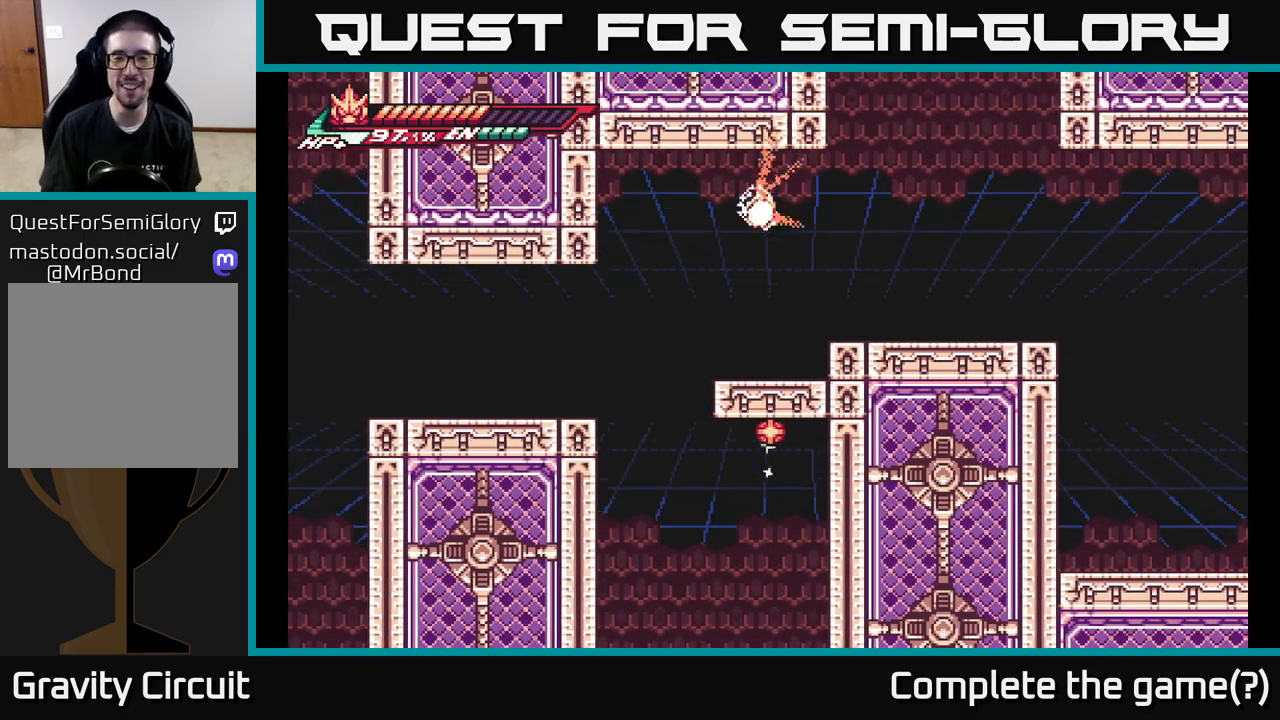
{"buttons": [], "left_stick": "center", "right_stick": "center", "events": []}
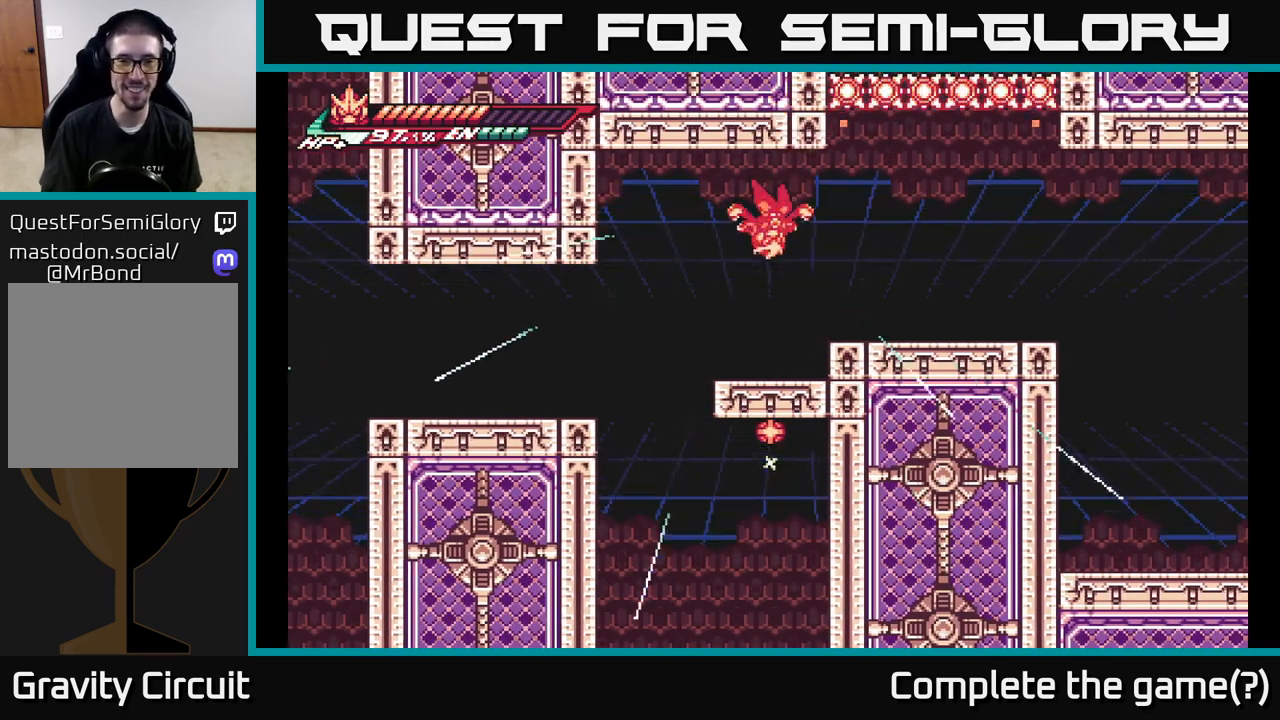
{"buttons": ["A"], "left_stick": "left", "right_stick": "center", "events": [[133, "left_stick", "left"], [250, "A", "down"], [417, "A", "up"], [500, "A", "down"]]}
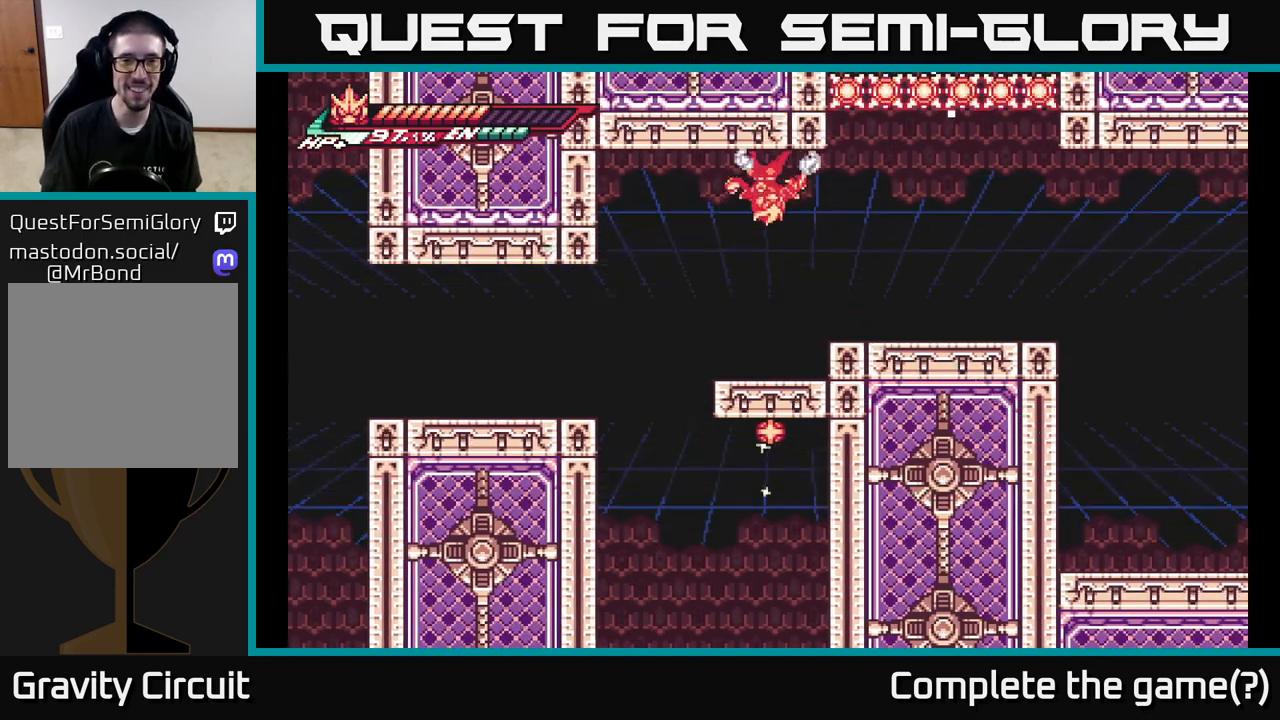
{"buttons": ["A"], "left_stick": "left", "right_stick": "center", "events": [[167, "A", "up"], [267, "A", "down"], [433, "A", "up"], [483, "A", "down"]]}
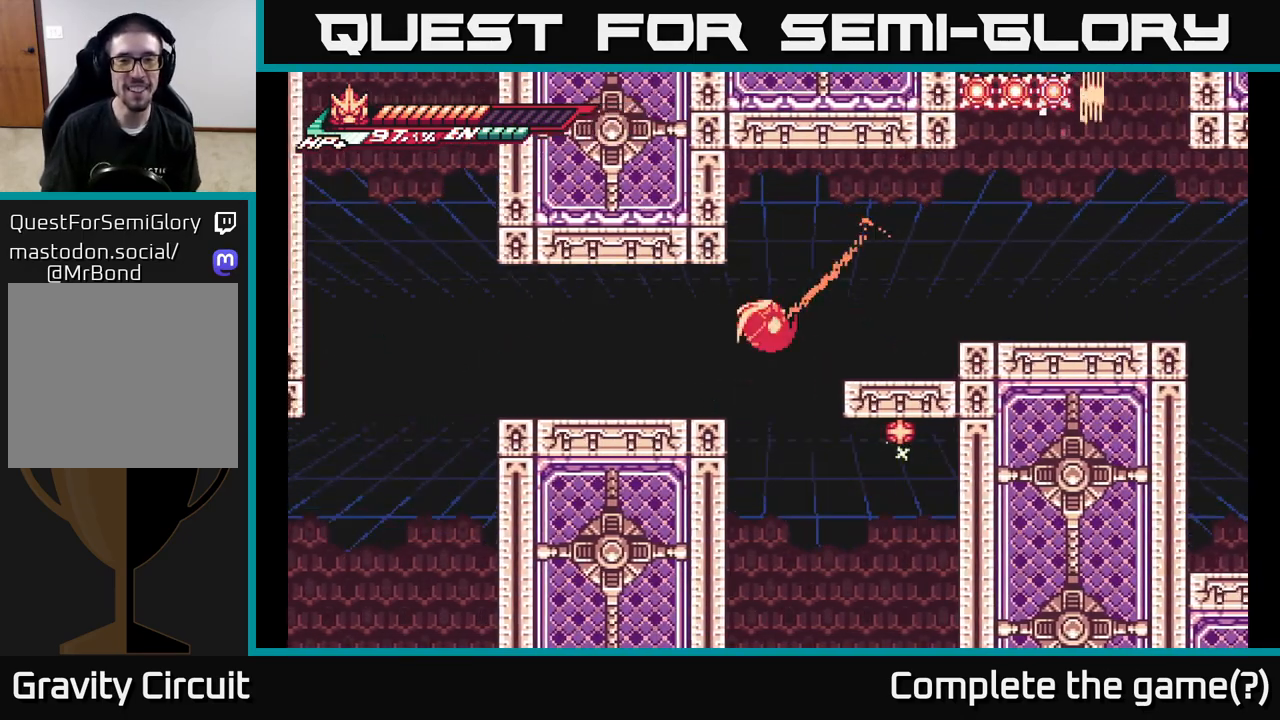
{"buttons": [], "left_stick": "center", "right_stick": "center", "events": [[167, "A", "up"], [450, "left_stick", "center"]]}
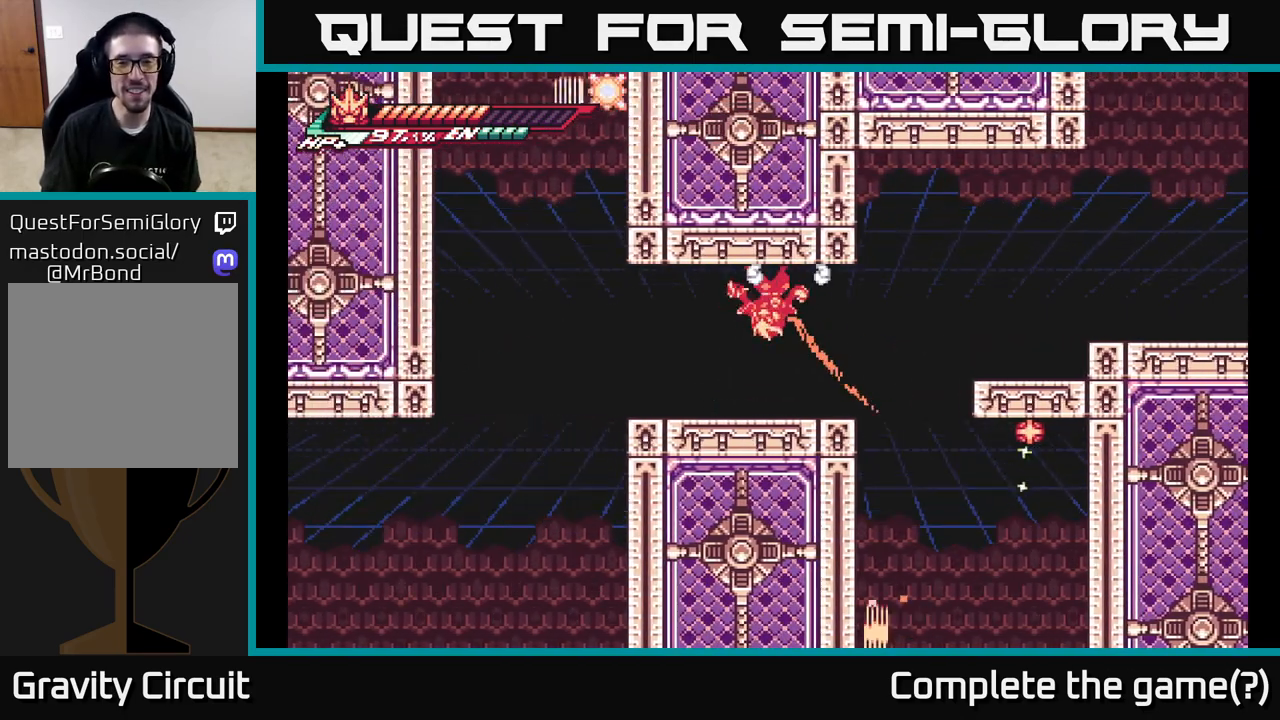
{"buttons": ["A", "L2"], "left_stick": "right", "right_stick": "center", "events": [[33, "L2", "down"], [33, "left_stick", "right"], [83, "A", "down"], [283, "A", "up"], [367, "A", "down"]]}
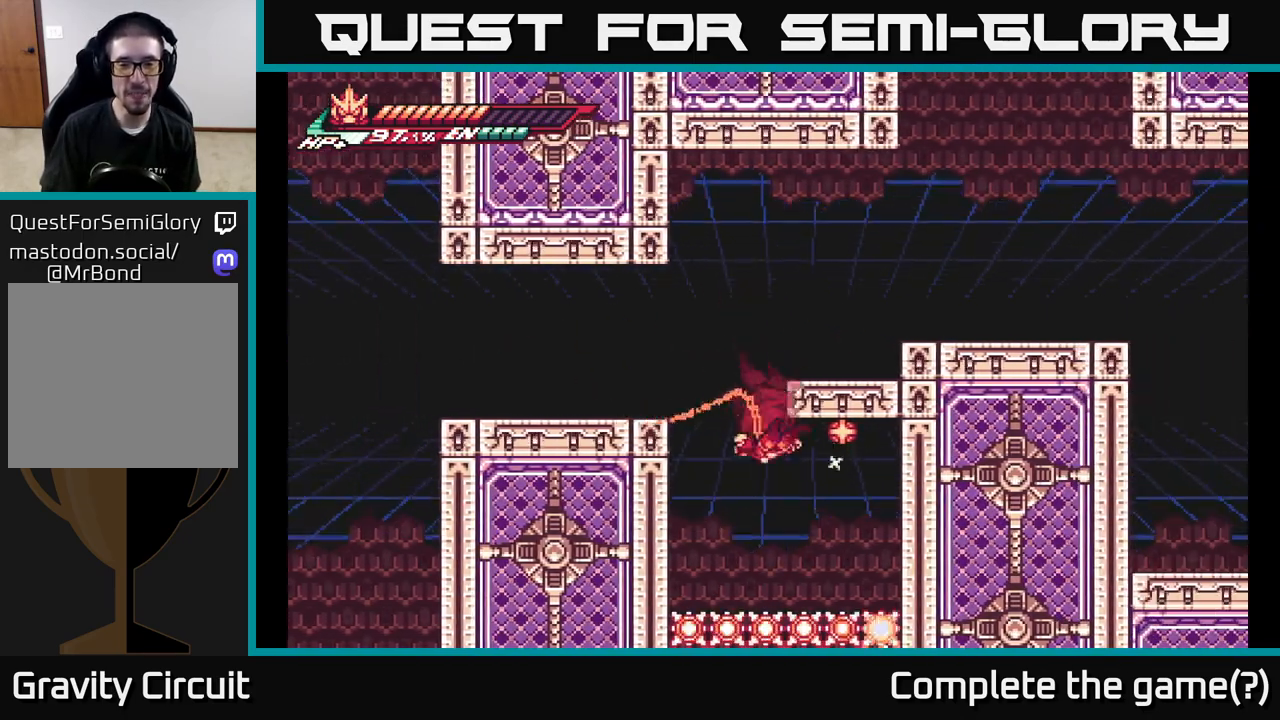
{"buttons": ["A", "L2"], "left_stick": "right", "right_stick": "center", "events": [[83, "A", "up"], [333, "A", "down"]]}
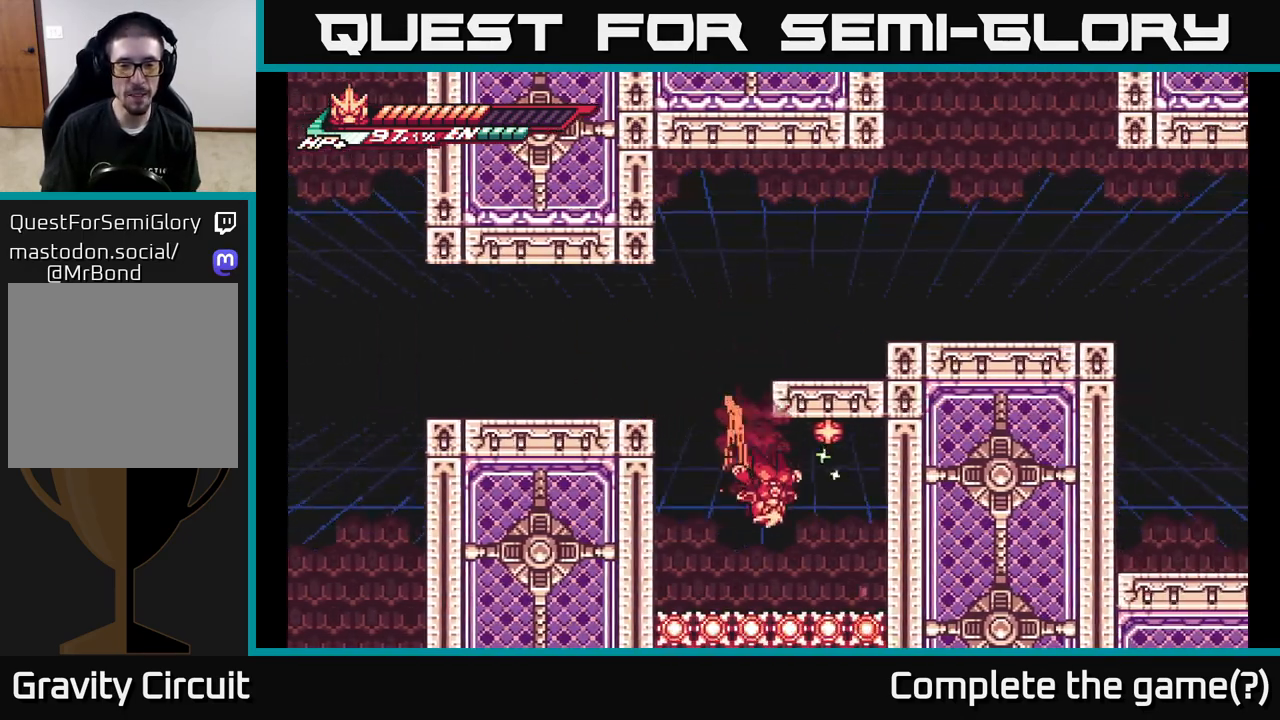
{"buttons": [], "left_stick": "center", "right_stick": "center", "events": [[67, "A", "up"], [167, "A", "down"], [283, "left_stick", "up"], [300, "A", "up"], [317, "L2", "up"], [383, "left_stick", "left"], [450, "left_stick", "center"]]}
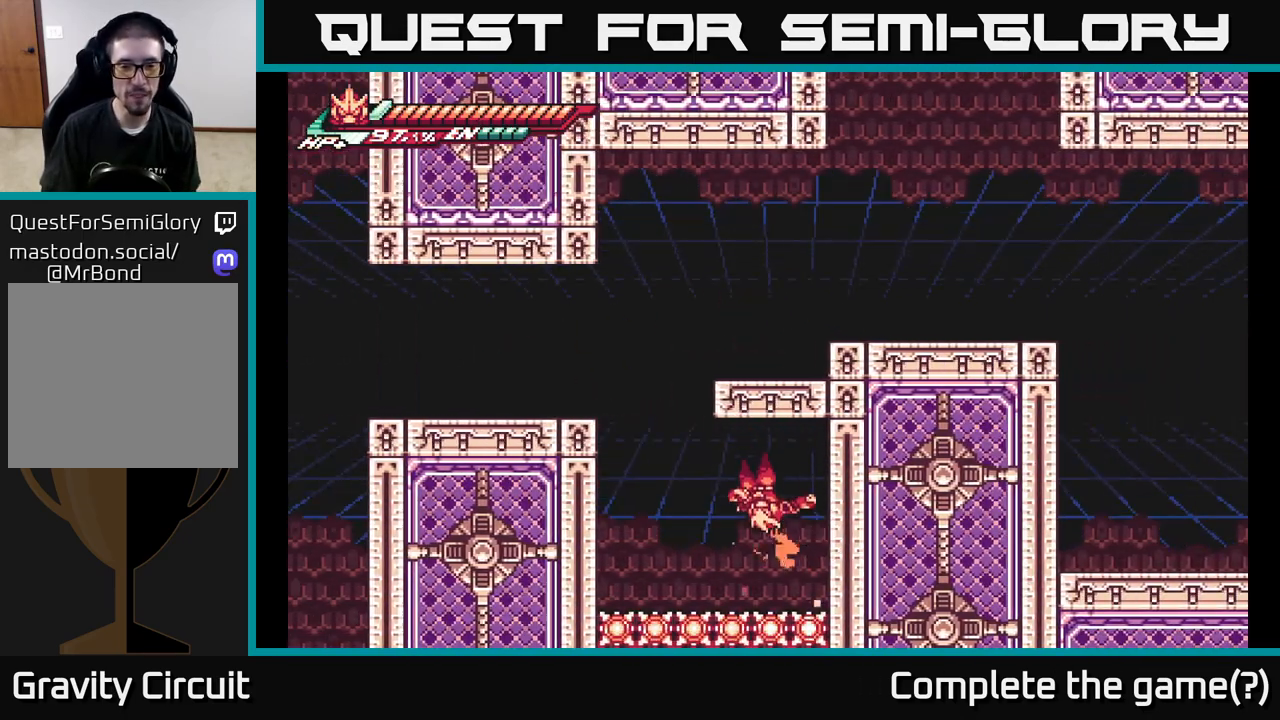
{"buttons": ["L2"], "left_stick": "up-left", "right_stick": "center", "events": [[150, "left_stick", "left"], [217, "L2", "down"], [333, "A", "down"], [467, "A", "up"], [467, "left_stick", "up-left"]]}
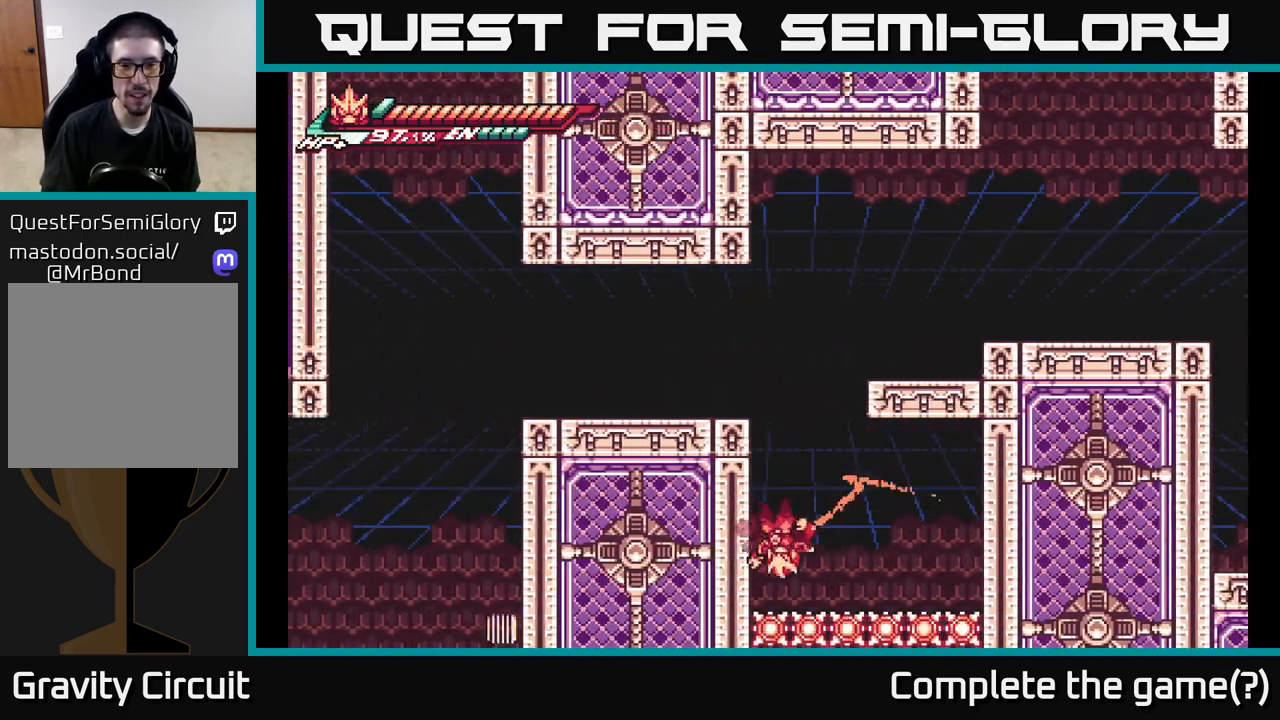
{"buttons": [], "left_stick": "right", "right_stick": "center", "events": [[33, "L2", "up"], [33, "left_stick", "center"], [400, "left_stick", "right"]]}
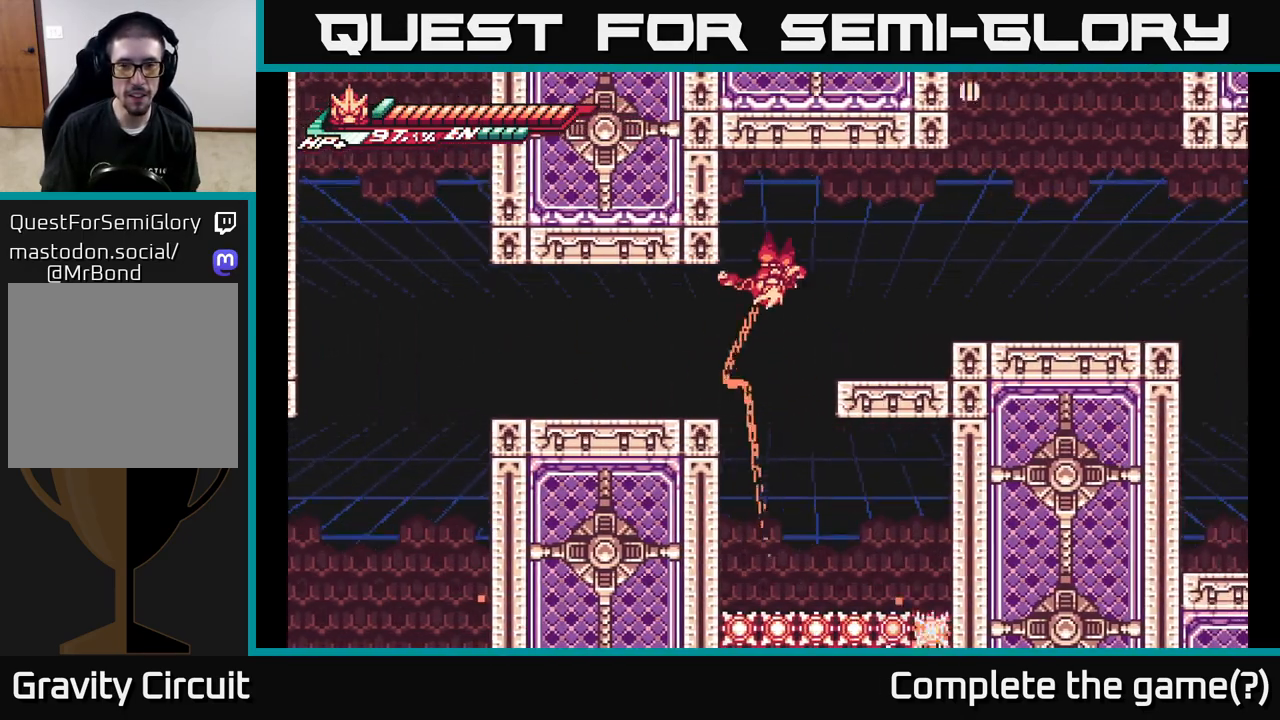
{"buttons": ["A", "L2"], "left_stick": "right", "right_stick": "center", "events": [[150, "left_stick", "center"], [283, "L2", "down"], [283, "left_stick", "right"], [333, "A", "down"]]}
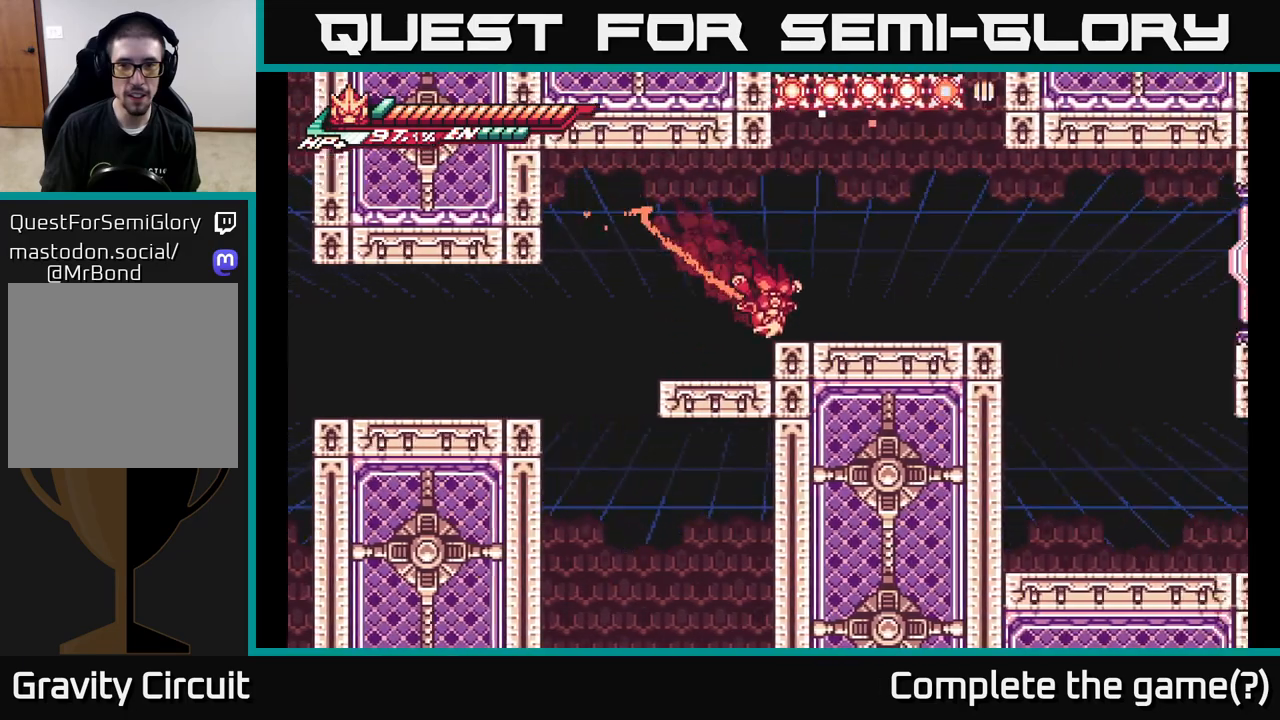
{"buttons": ["L2"], "left_stick": "right", "right_stick": "center", "events": [[150, "A", "up"]]}
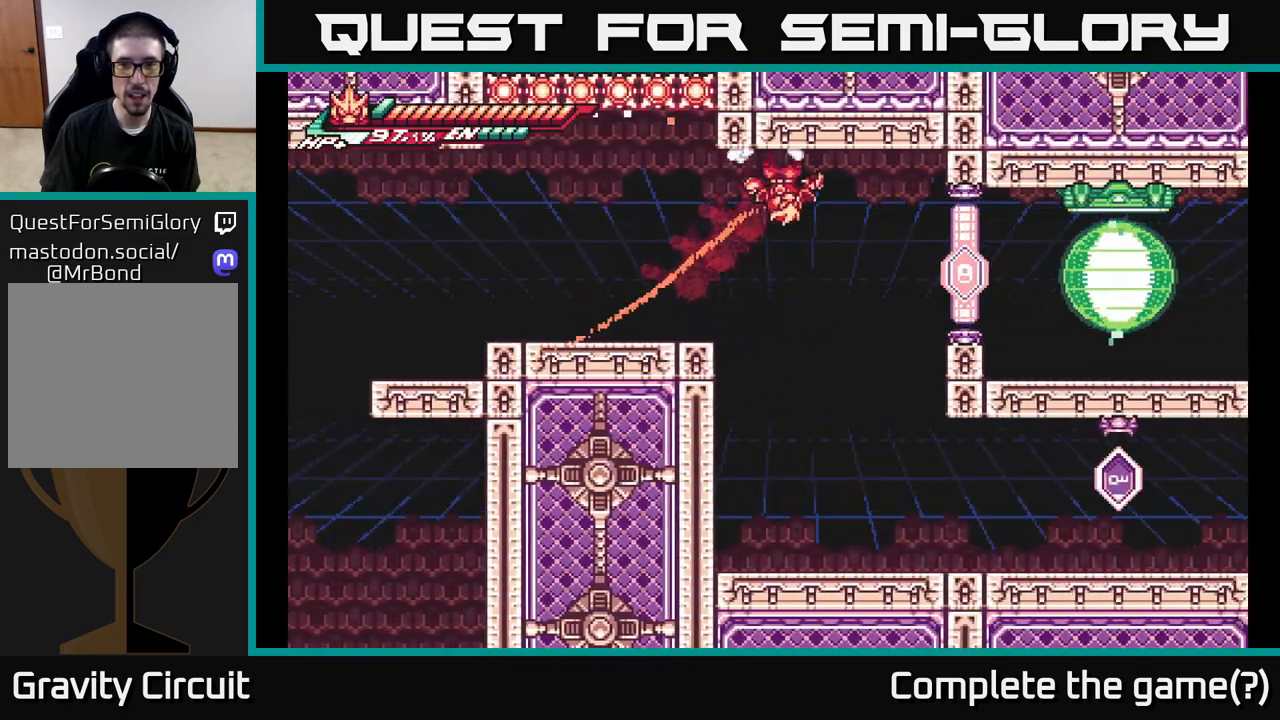
{"buttons": ["A", "L2"], "left_stick": "right", "right_stick": "center", "events": [[133, "L2", "up"], [133, "left_stick", "center"], [450, "L2", "down"], [467, "left_stick", "right"], [483, "A", "down"]]}
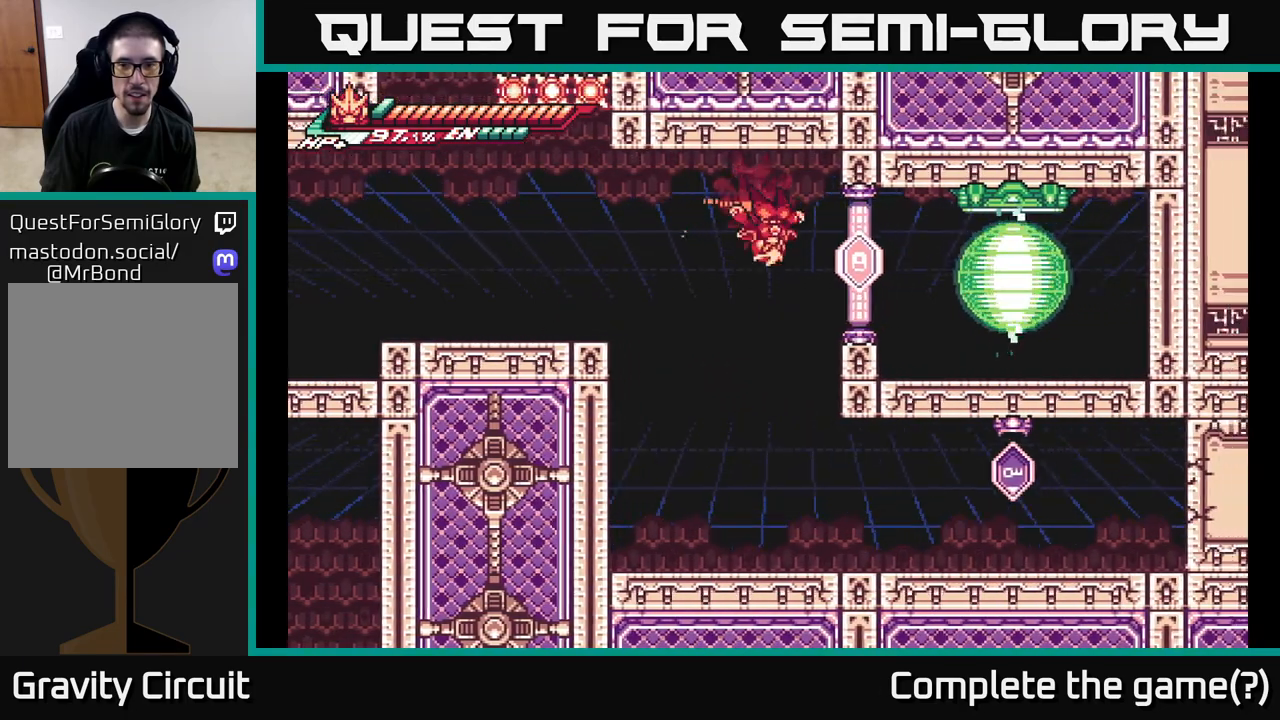
{"buttons": ["A", "L2"], "left_stick": "right", "right_stick": "center", "events": [[233, "A", "up"], [283, "A", "down"]]}
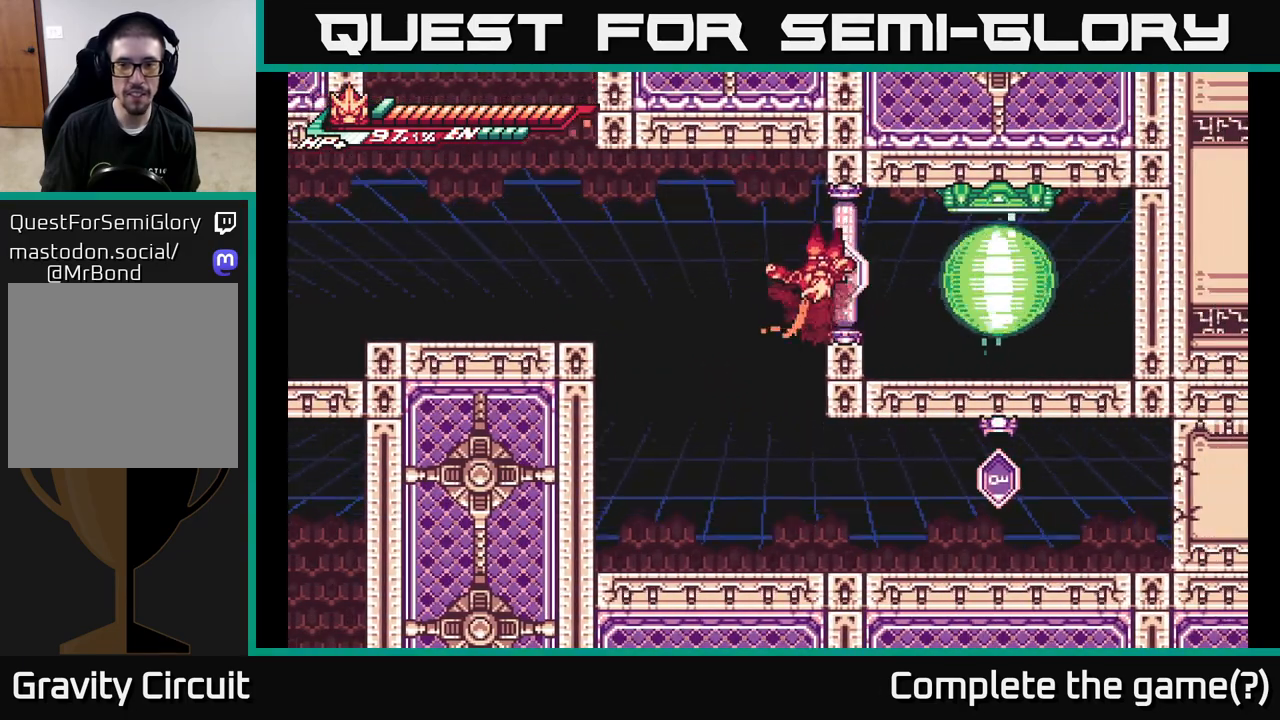
{"buttons": ["L2"], "left_stick": "right", "right_stick": "center", "events": [[17, "A", "up"], [67, "A", "down"], [267, "A", "up"], [317, "A", "down"], [500, "A", "up"]]}
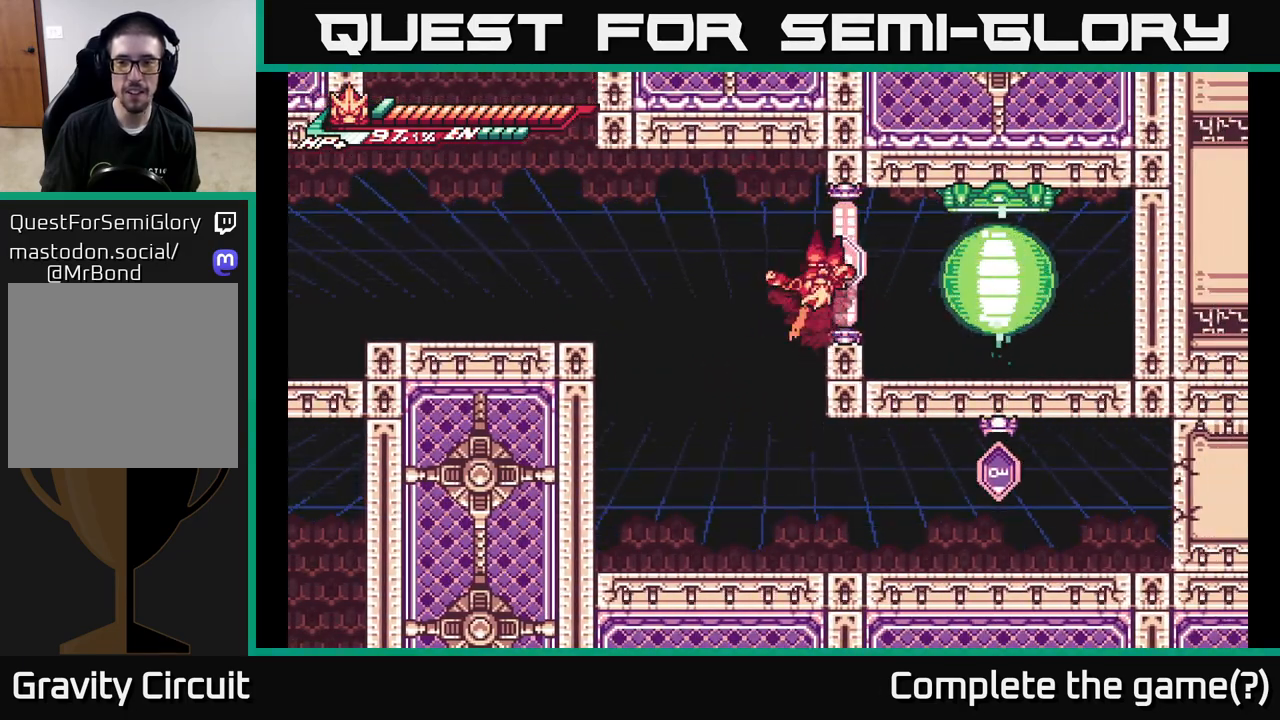
{"buttons": [], "left_stick": "left", "right_stick": "center", "events": [[67, "A", "down"], [250, "A", "up"], [267, "left_stick", "center"], [300, "L2", "up"], [333, "left_stick", "left"]]}
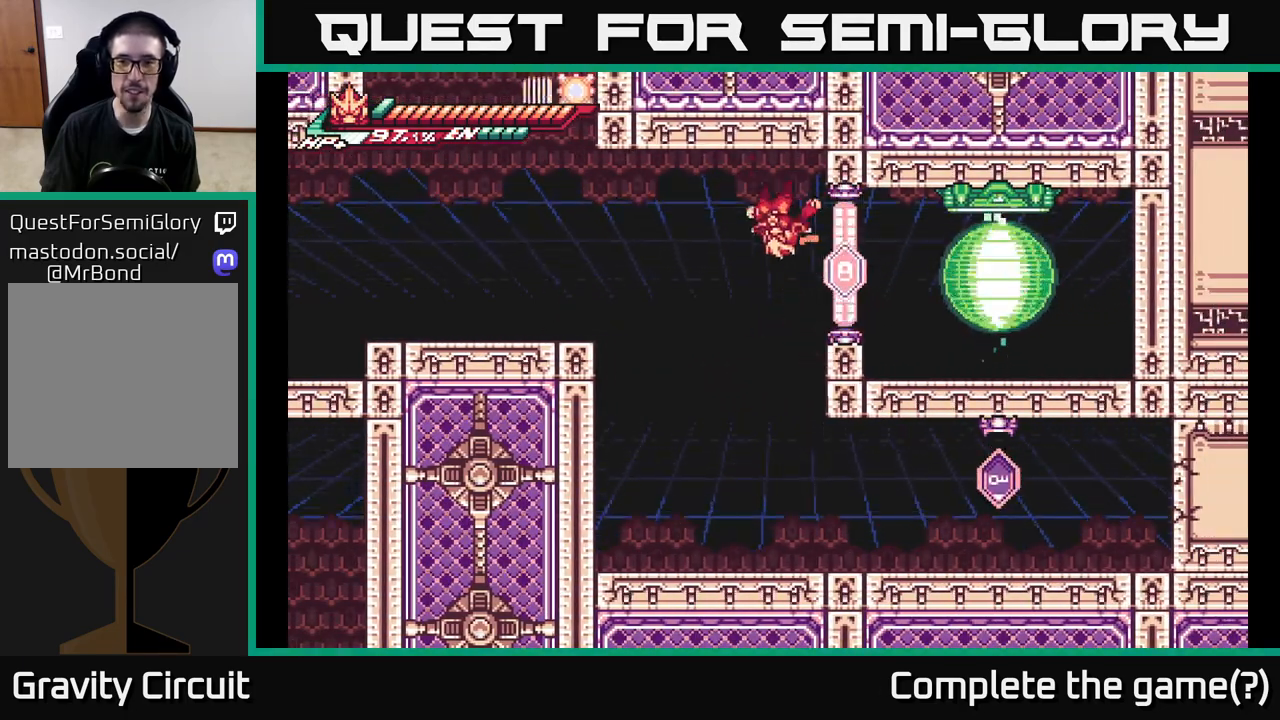
{"buttons": ["A"], "left_stick": "center", "right_stick": "center", "events": [[50, "left_stick", "center"], [133, "L2", "down"], [150, "left_stick", "right"], [167, "A", "down"], [400, "A", "up"], [400, "L2", "up"], [417, "left_stick", "center"], [450, "A", "down"]]}
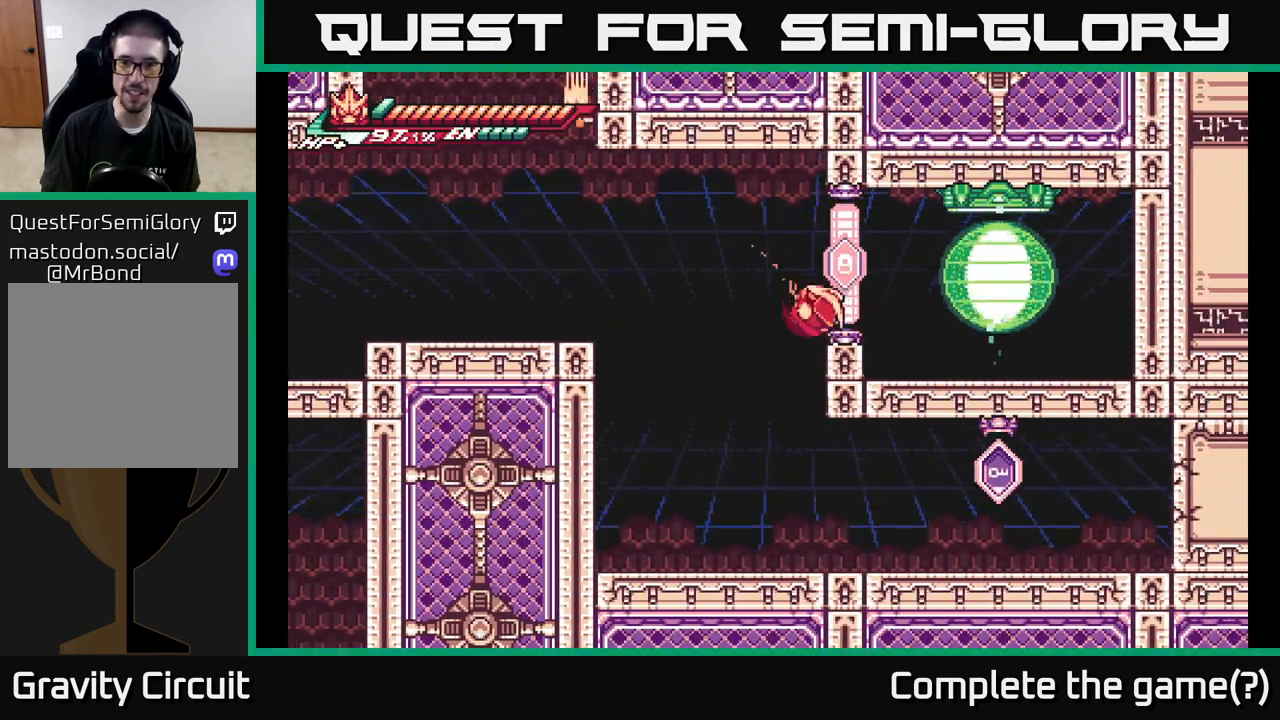
{"buttons": [], "left_stick": "center", "right_stick": "center", "events": [[167, "A", "up"], [250, "left_stick", "left"], [400, "left_stick", "center"]]}
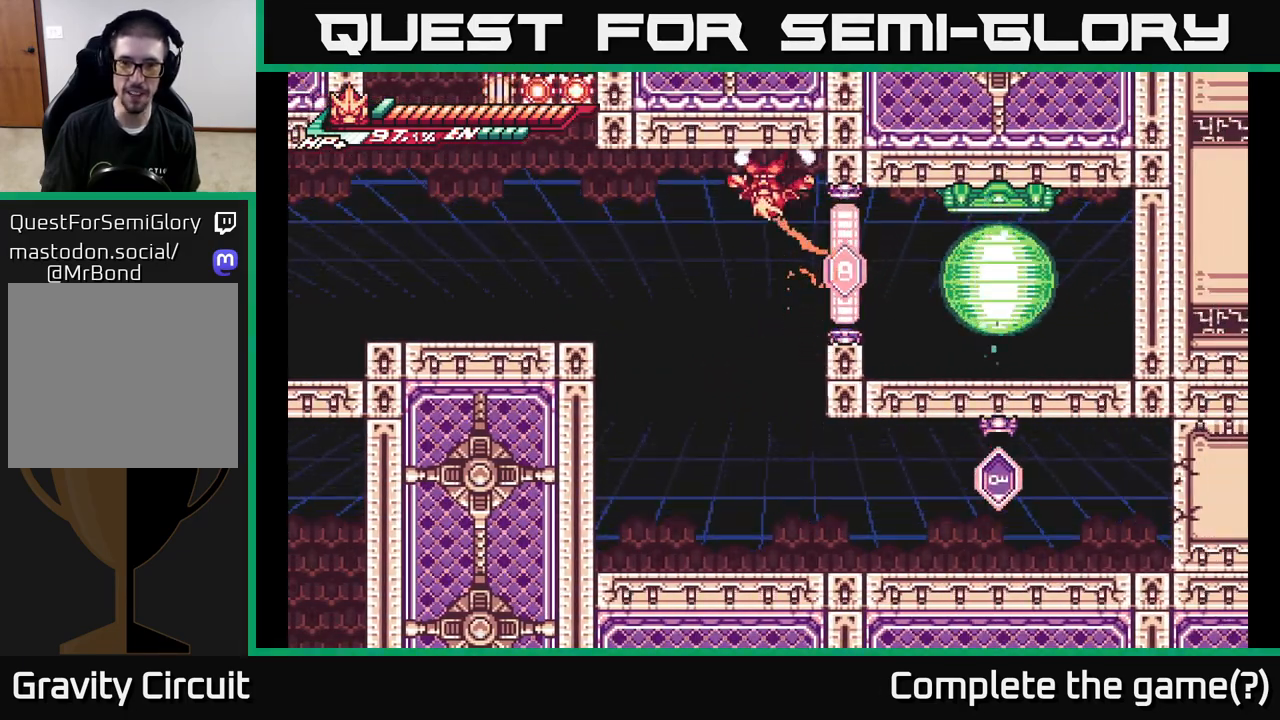
{"buttons": ["A", "L2"], "left_stick": "right", "right_stick": "center", "events": [[83, "A", "down"], [317, "A", "up"], [383, "A", "down"], [483, "left_stick", "right"], [500, "L2", "down"]]}
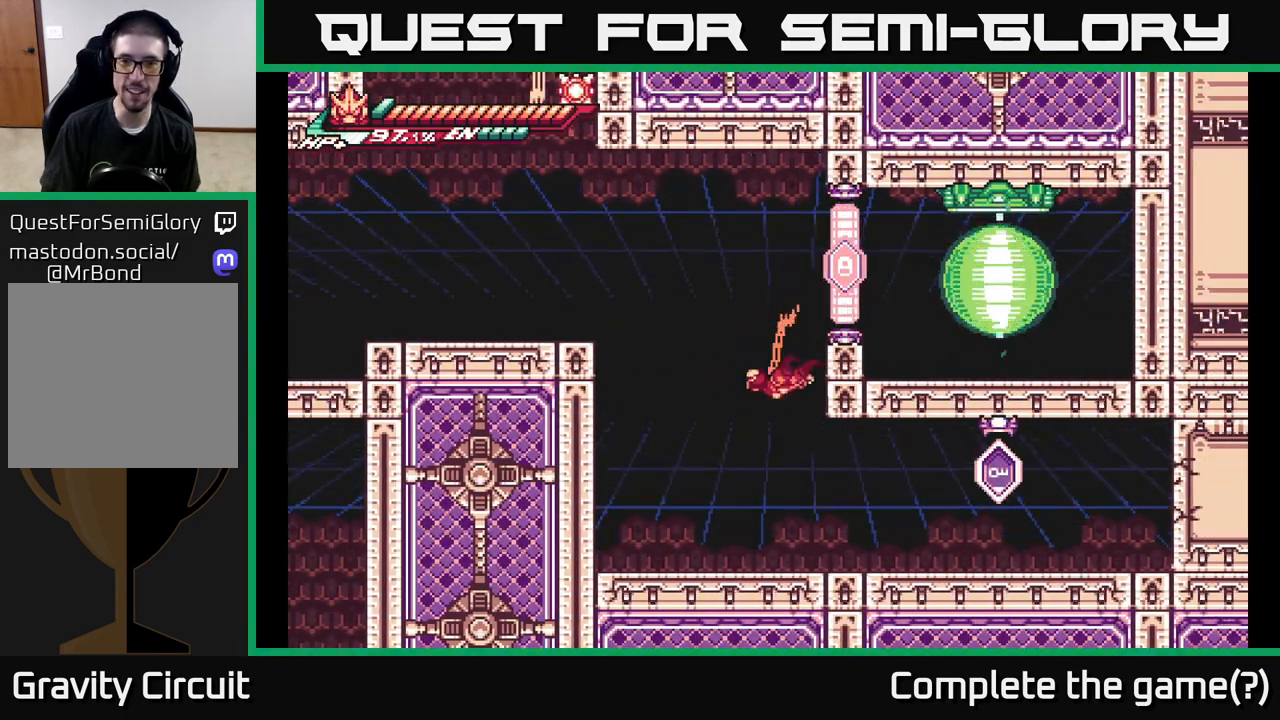
{"buttons": ["L2"], "left_stick": "right", "right_stick": "center", "events": [[183, "A", "up"], [250, "A", "down"], [500, "A", "up"]]}
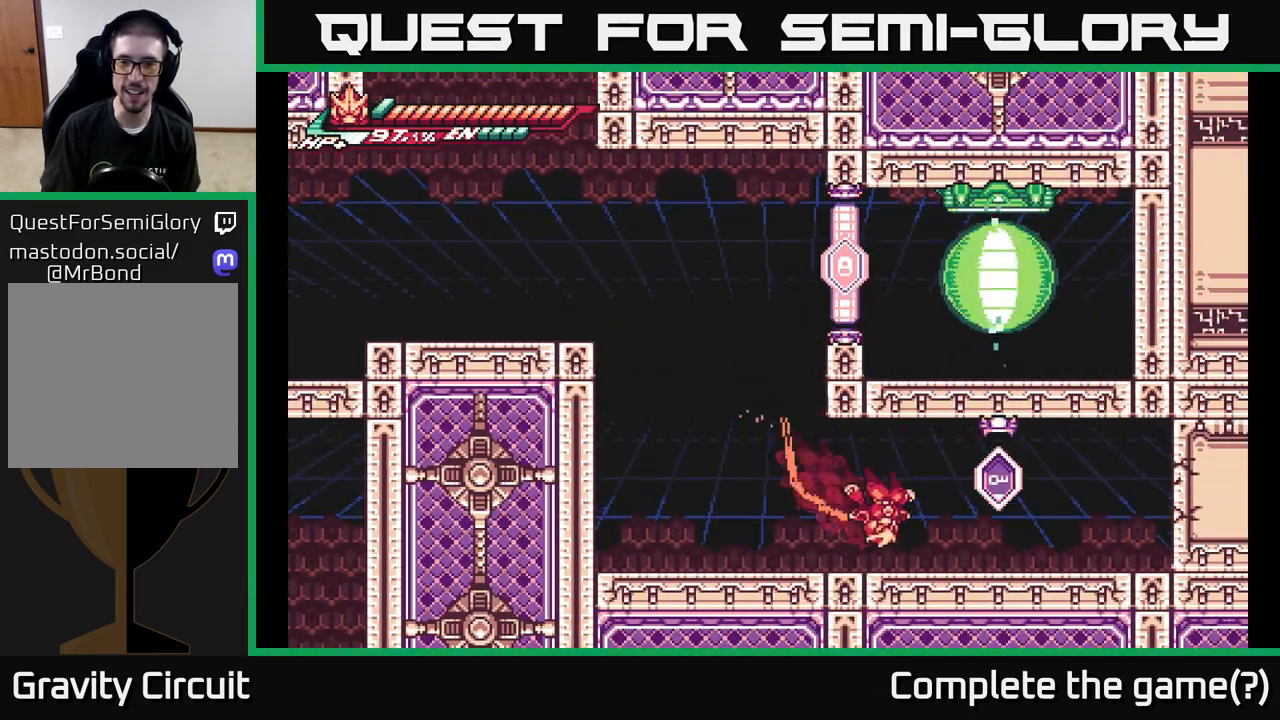
{"buttons": ["X", "L2"], "left_stick": "right", "right_stick": "center", "events": [[67, "A", "down"], [267, "A", "up"], [450, "X", "down"]]}
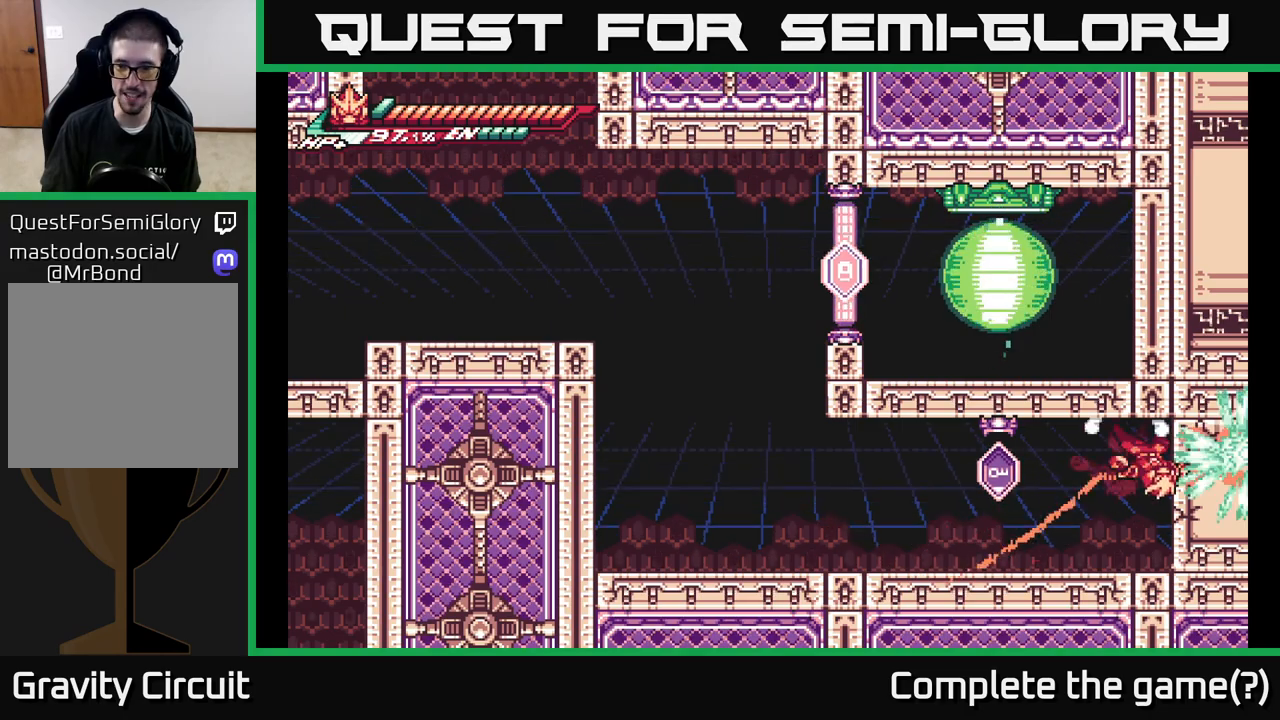
{"buttons": ["L2"], "left_stick": "right", "right_stick": "center", "events": [[50, "X", "up"], [67, "L2", "up"], [133, "X", "down"], [133, "left_stick", "center"], [250, "X", "up"], [333, "left_stick", "right"], [400, "L2", "down"]]}
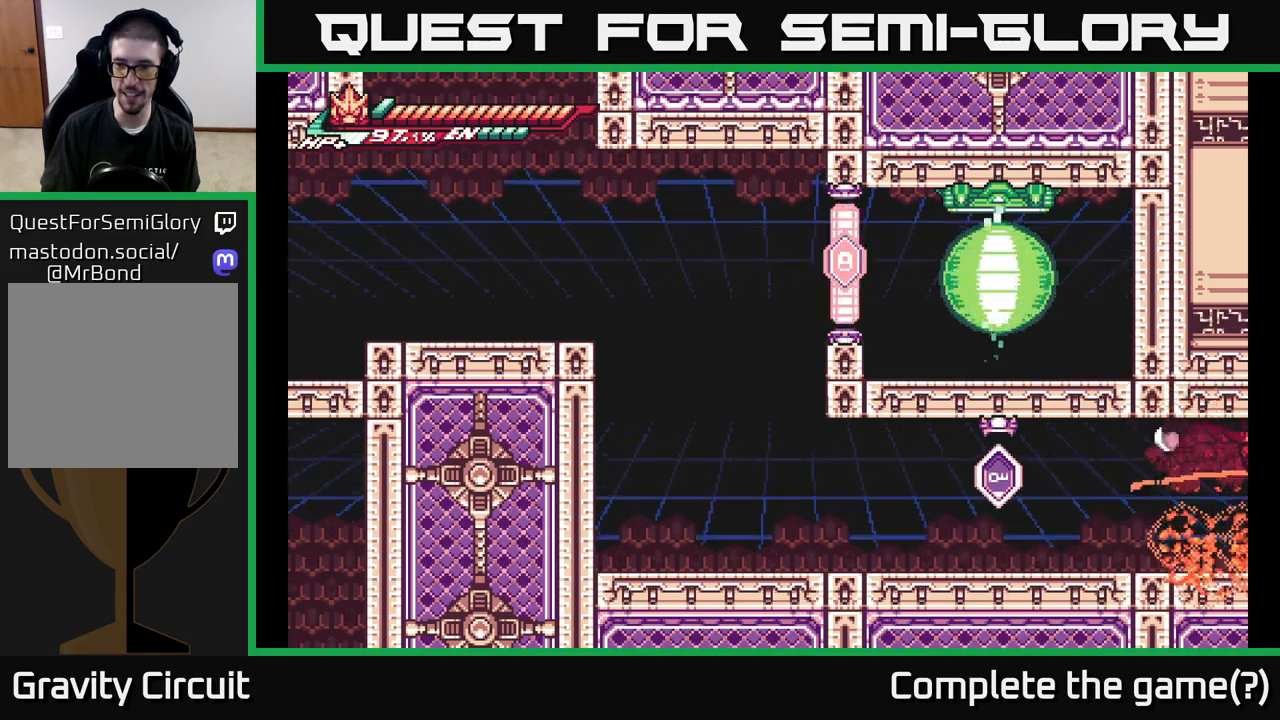
{"buttons": [], "left_stick": "center", "right_stick": "center", "events": [[267, "L2", "up"], [367, "left_stick", "center"]]}
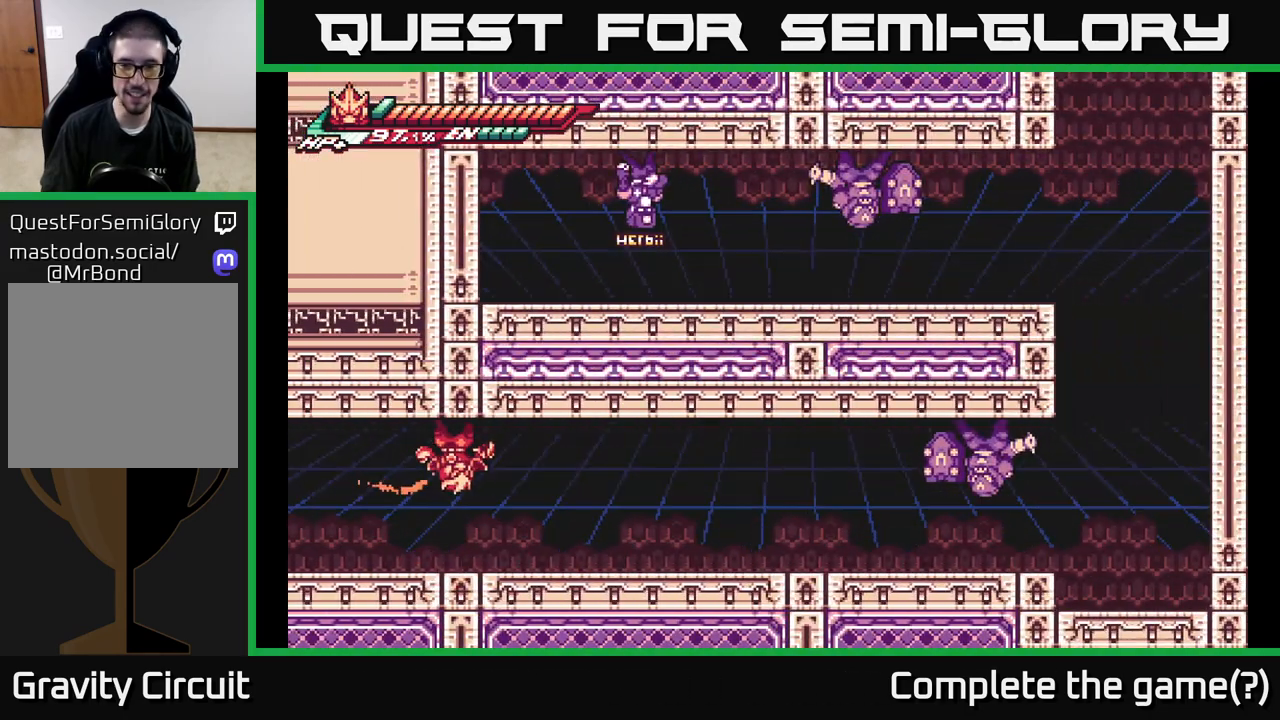
{"buttons": ["L2"], "left_stick": "right", "right_stick": "center", "events": [[33, "left_stick", "right"], [50, "L2", "down"]]}
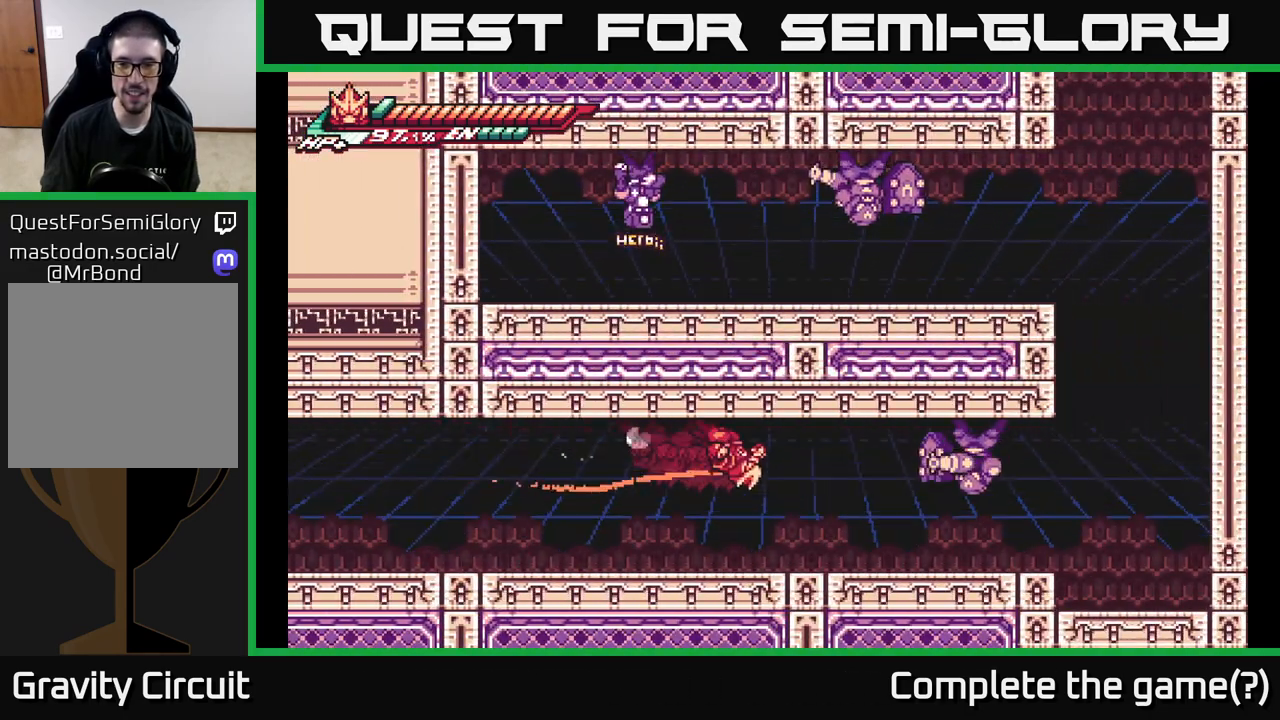
{"buttons": [], "left_stick": "center", "right_stick": "center", "events": [[183, "X", "down"], [250, "L2", "up"], [283, "left_stick", "center"], [300, "X", "up"], [367, "left_stick", "left"], [483, "left_stick", "center"]]}
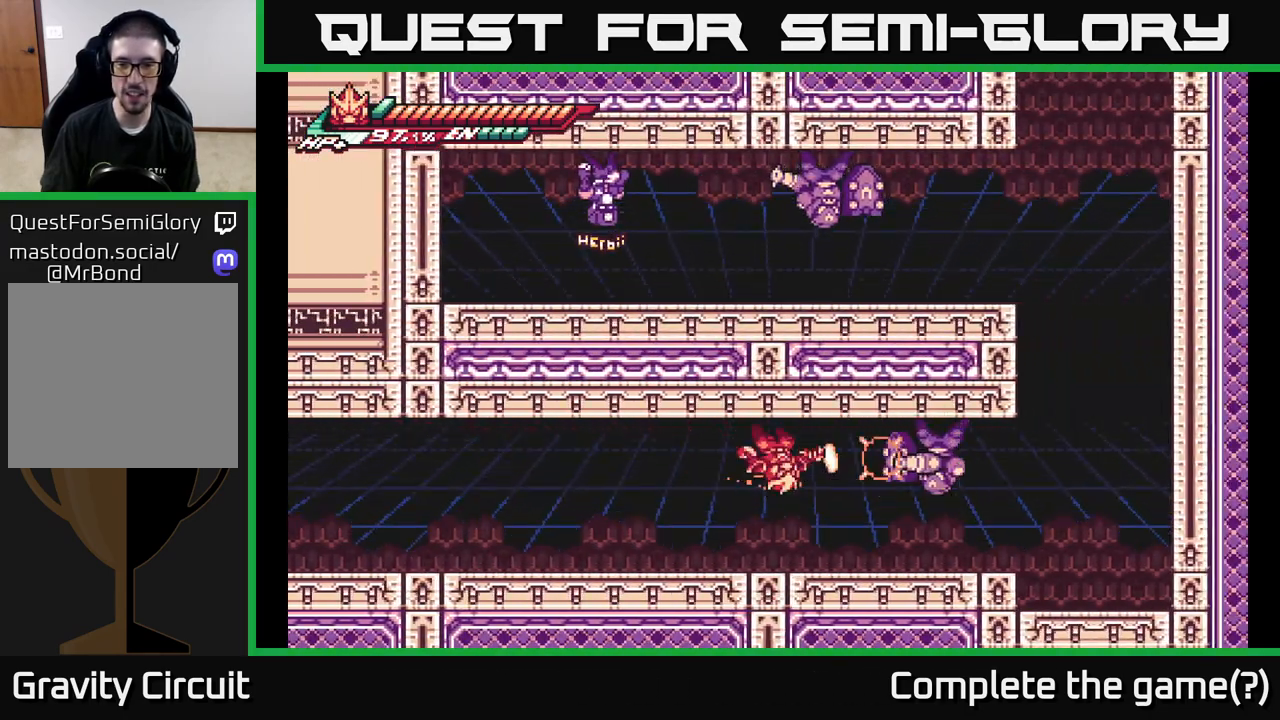
{"buttons": [], "left_stick": "right", "right_stick": "center", "events": [[33, "left_stick", "right"], [83, "R1", "down"], [167, "R1", "up"], [200, "left_stick", "center"], [467, "left_stick", "right"]]}
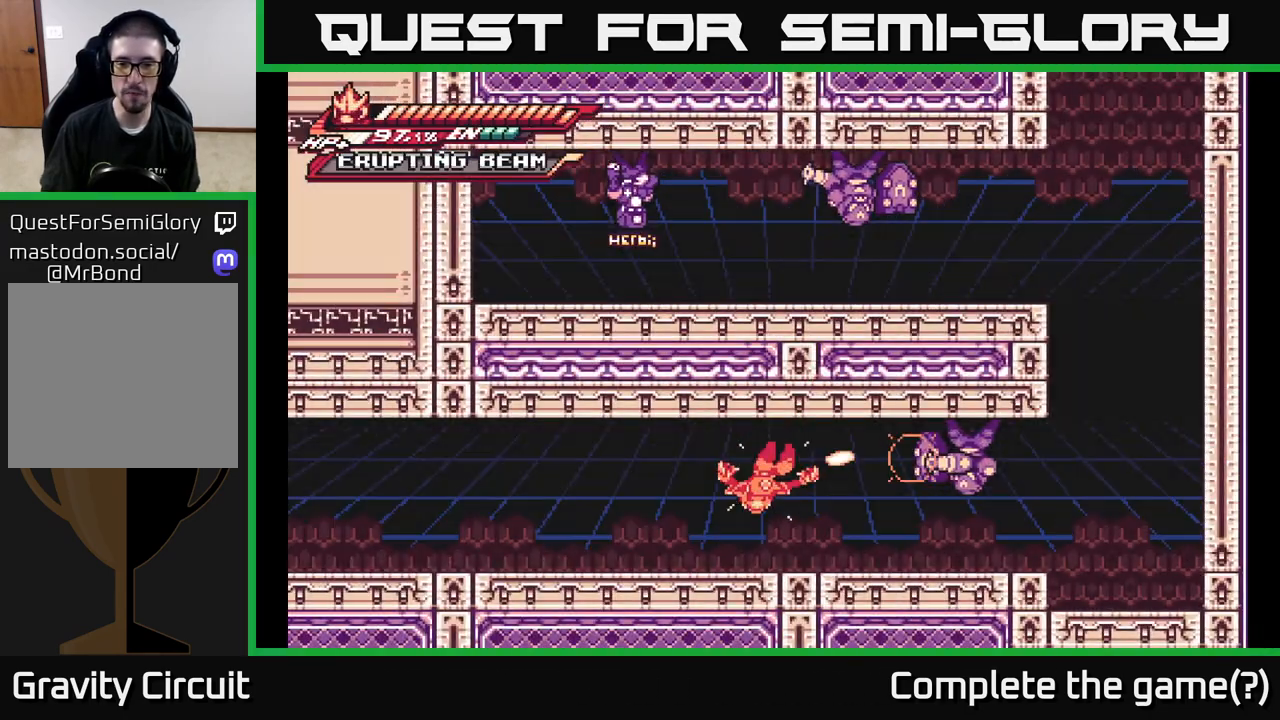
{"buttons": [], "left_stick": "right", "right_stick": "center", "events": [[350, "R1", "down"], [467, "R1", "up"]]}
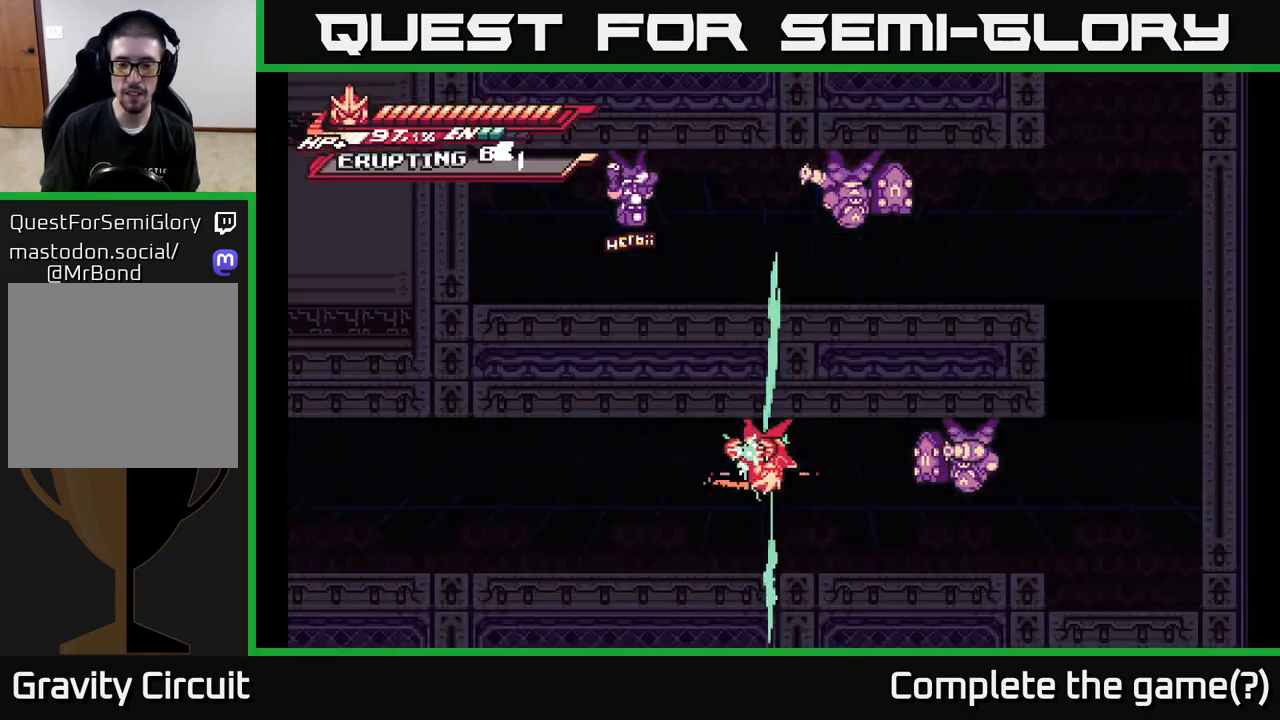
{"buttons": [], "left_stick": "right", "right_stick": "center", "events": []}
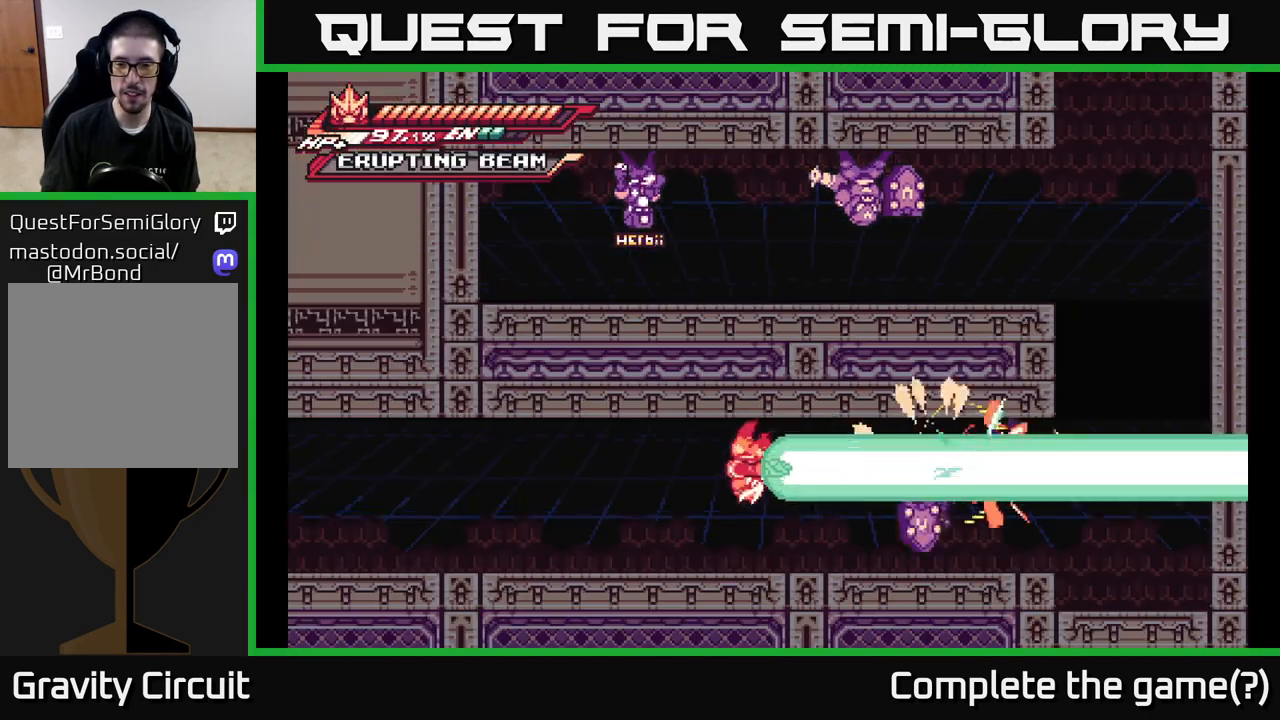
{"buttons": [], "left_stick": "center", "right_stick": "center", "events": [[117, "left_stick", "center"]]}